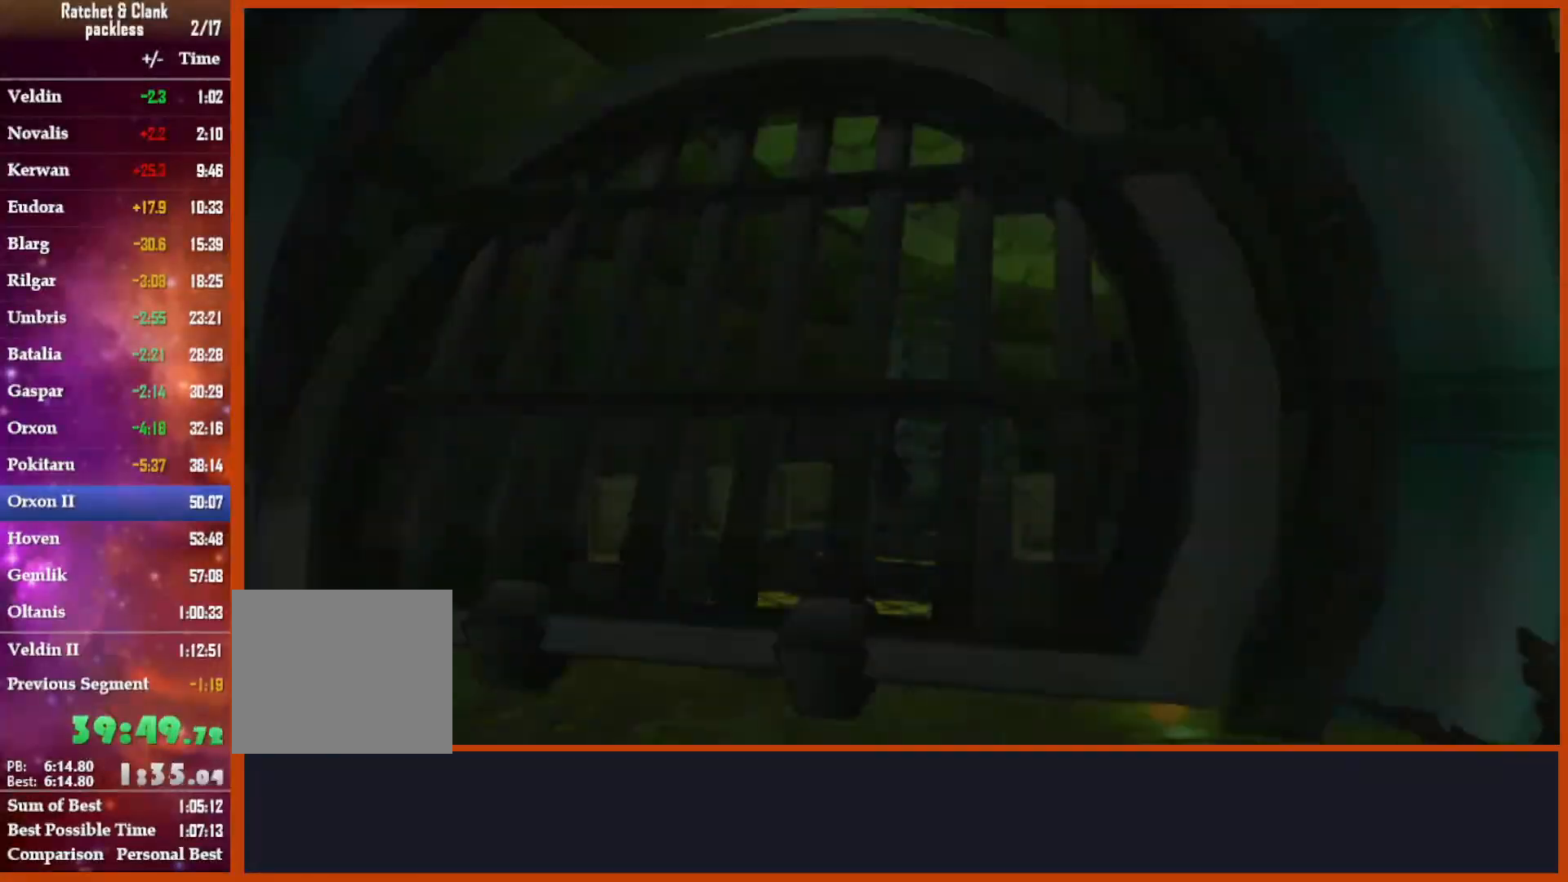
Gameplay with a controller (PlayStation layout); each line is a JSON object with the inputs held at the frame after it. "events" lists button and stick changes between this image and that frame as [ms after this image, input, new state], when the widget could be followed in between.
{"buttons": [], "left_stick": "center", "right_stick": "center", "events": [[167, "R2", "down"], [267, "CIRCLE", "up"], [267, "R2", "up"]]}
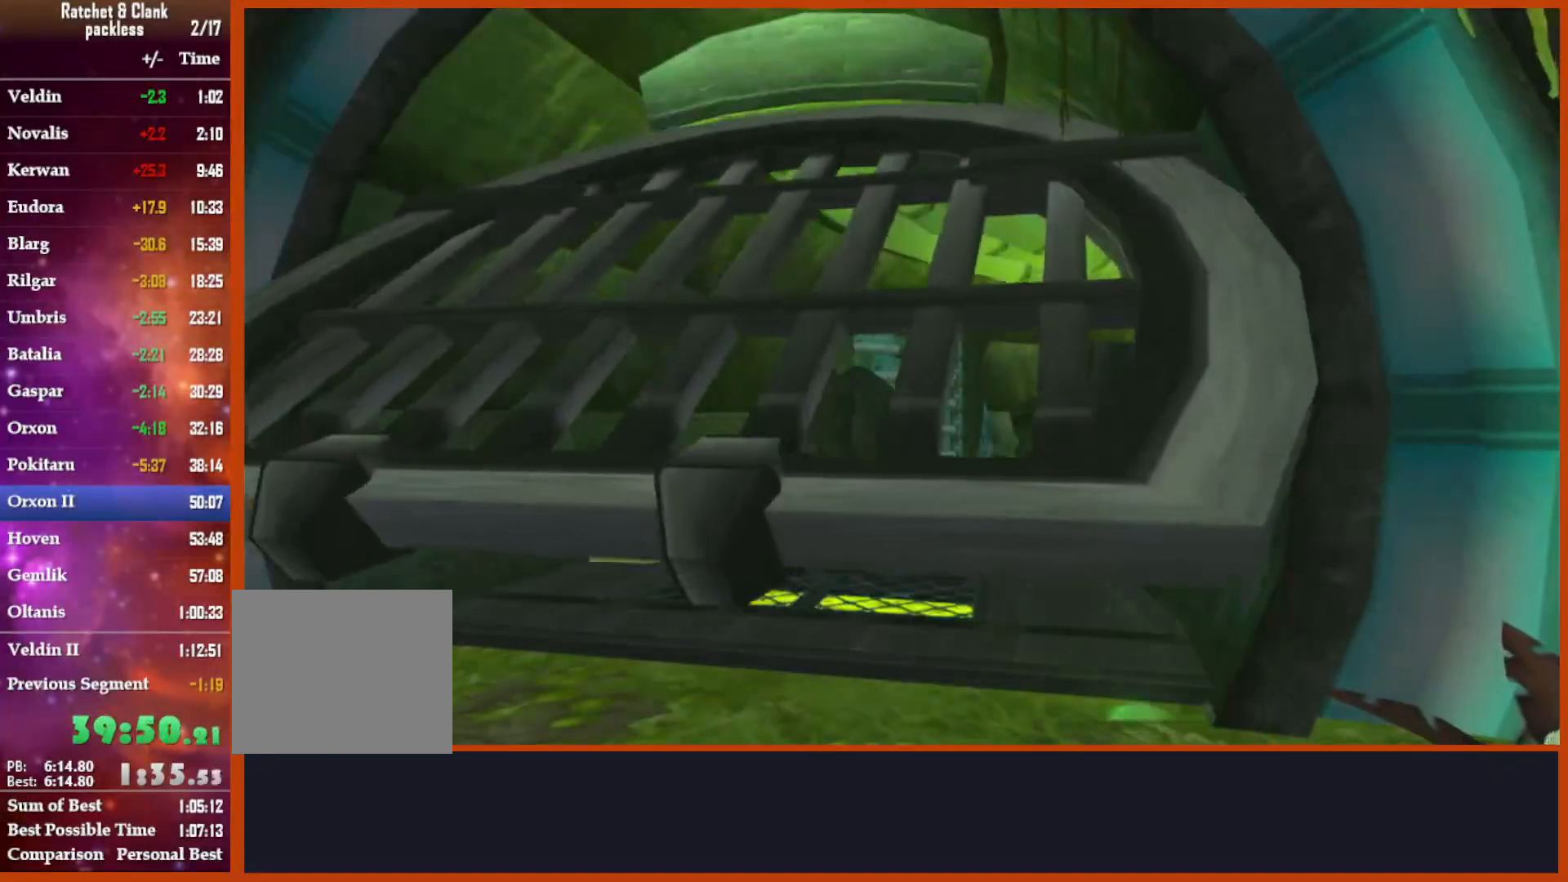
{"buttons": [], "left_stick": "center", "right_stick": "center", "events": []}
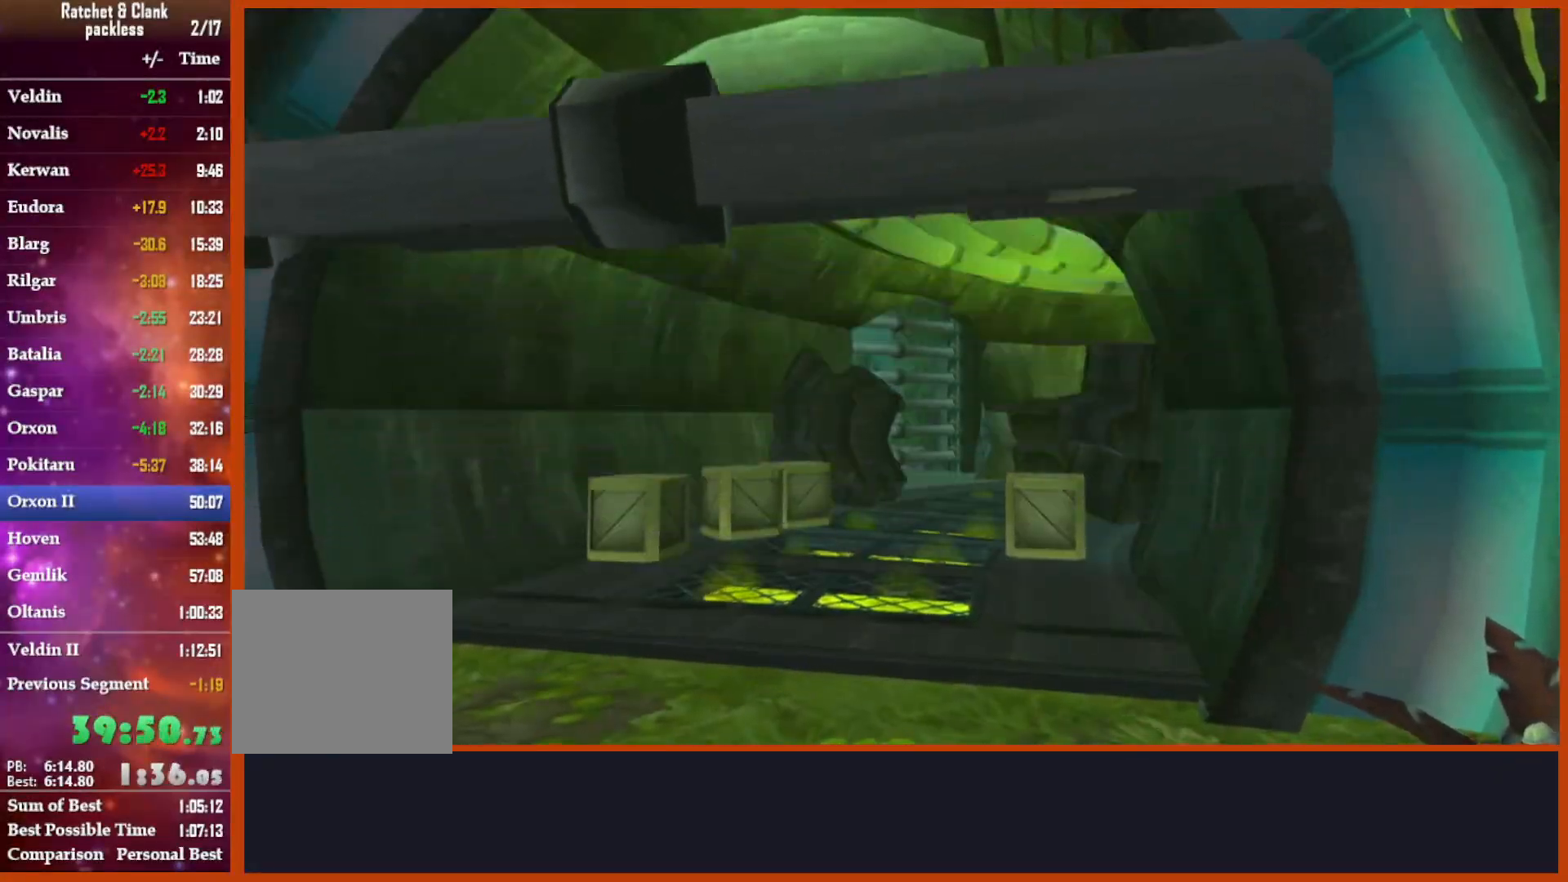
{"buttons": [], "left_stick": "up", "right_stick": "center", "events": [[17, "left_stick", "up"]]}
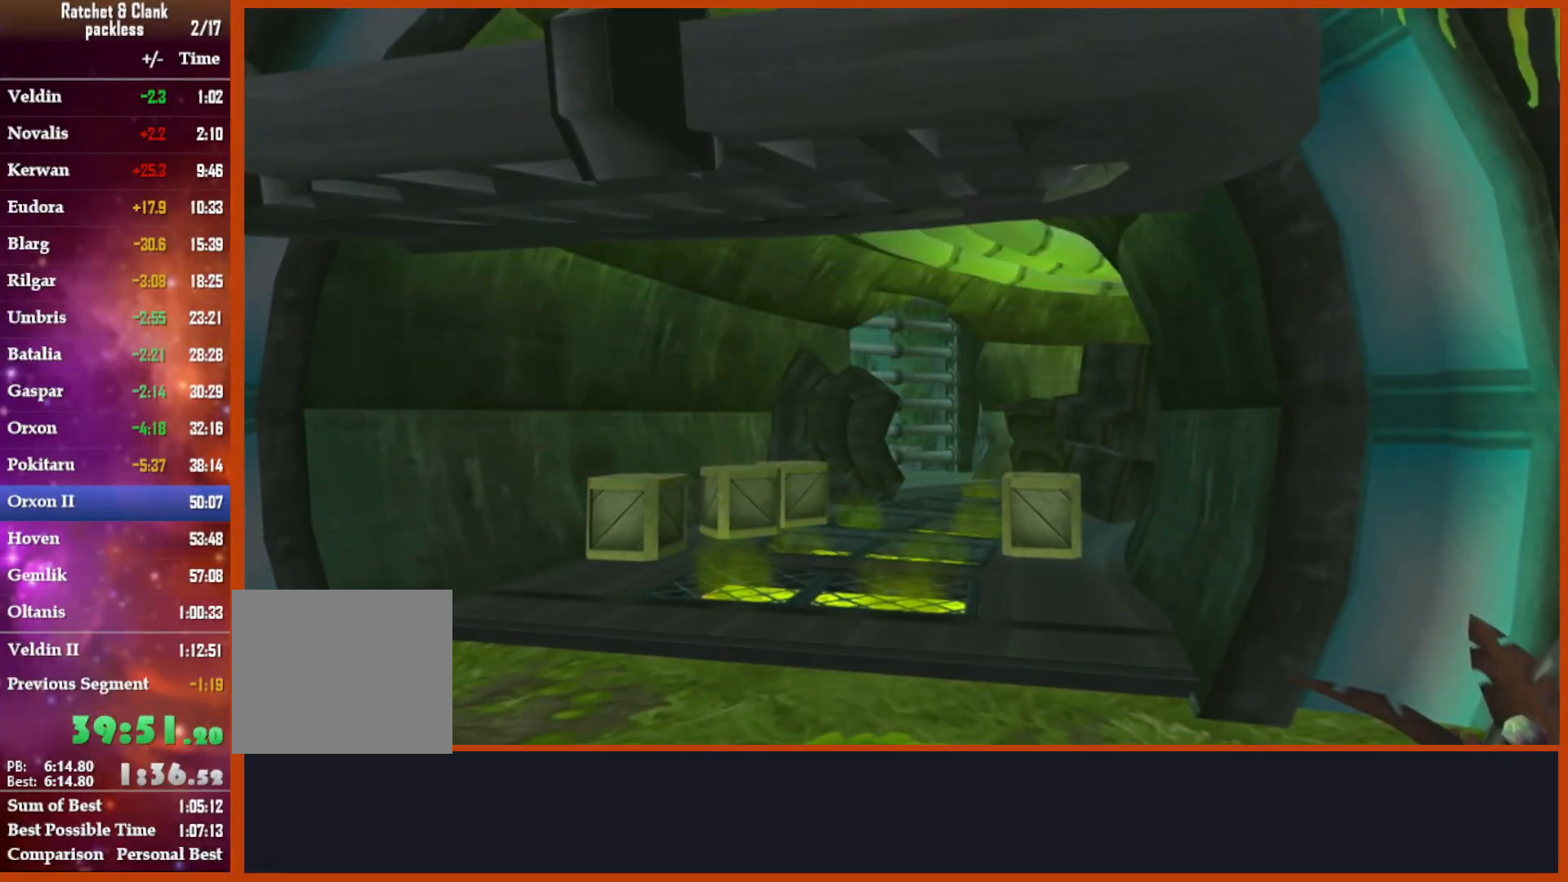
{"buttons": [], "left_stick": "up", "right_stick": "center", "events": []}
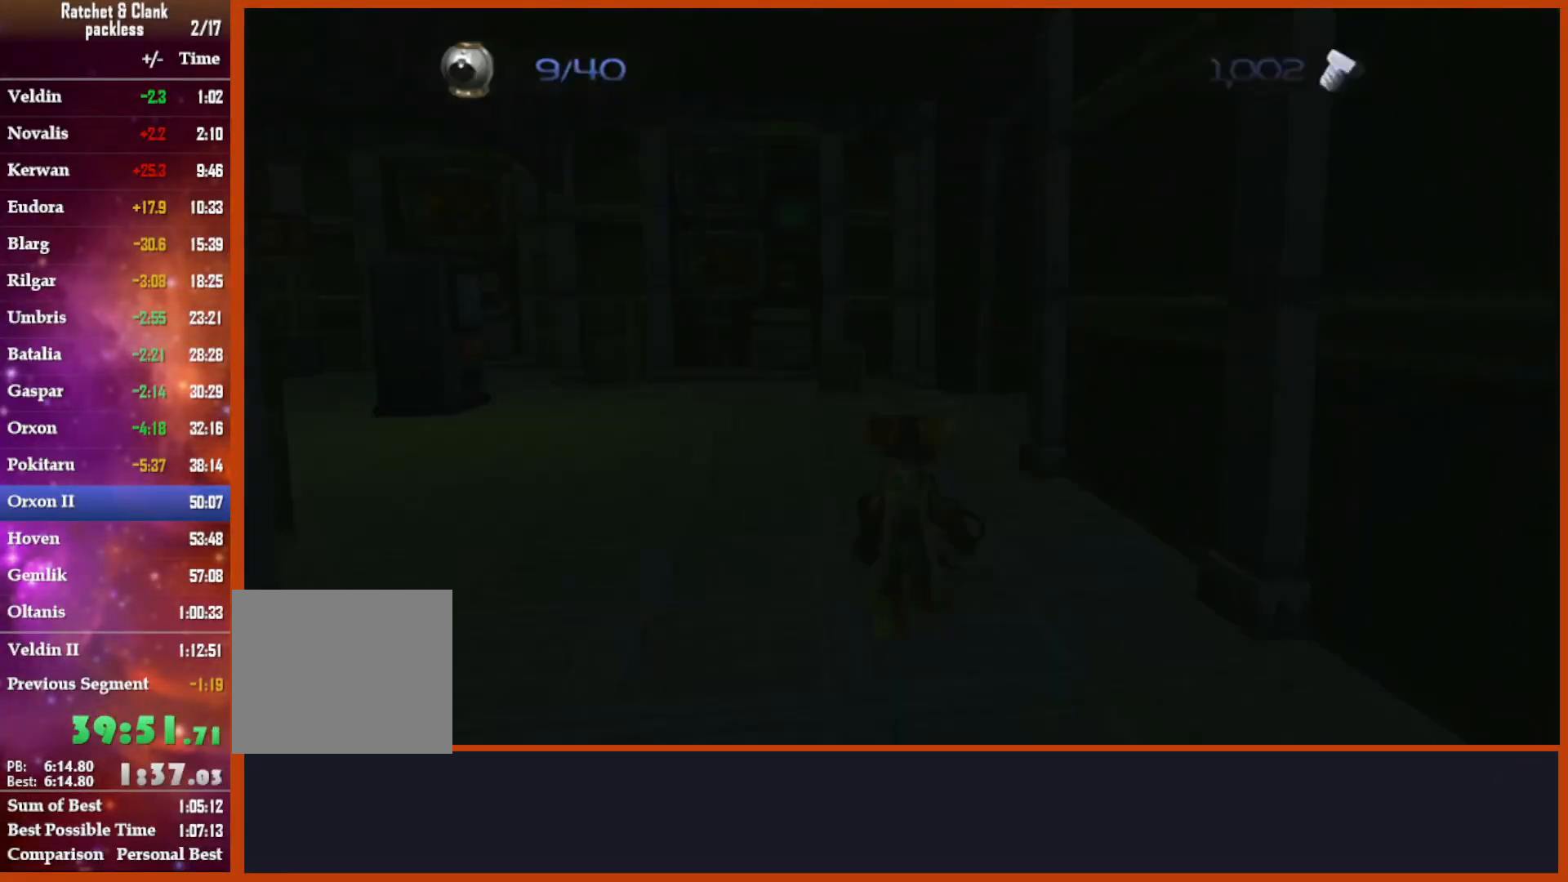
{"buttons": [], "left_stick": "up", "right_stick": "down-right", "events": [[133, "CROSS", "down"], [250, "CROSS", "up"], [433, "right_stick", "down-right"]]}
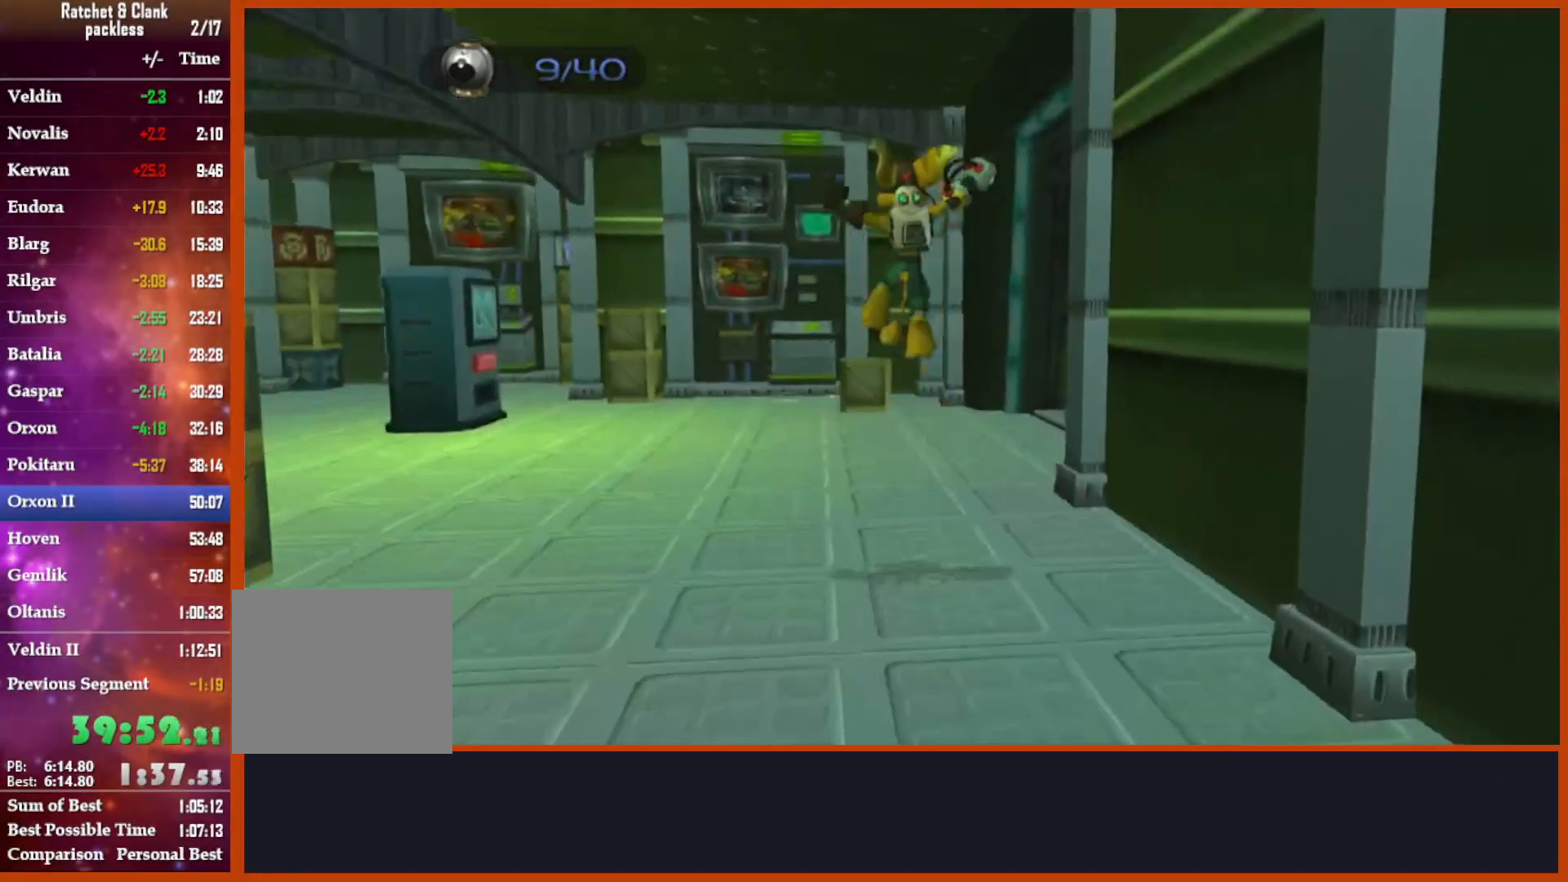
{"buttons": [], "left_stick": "up", "right_stick": "down-right", "events": []}
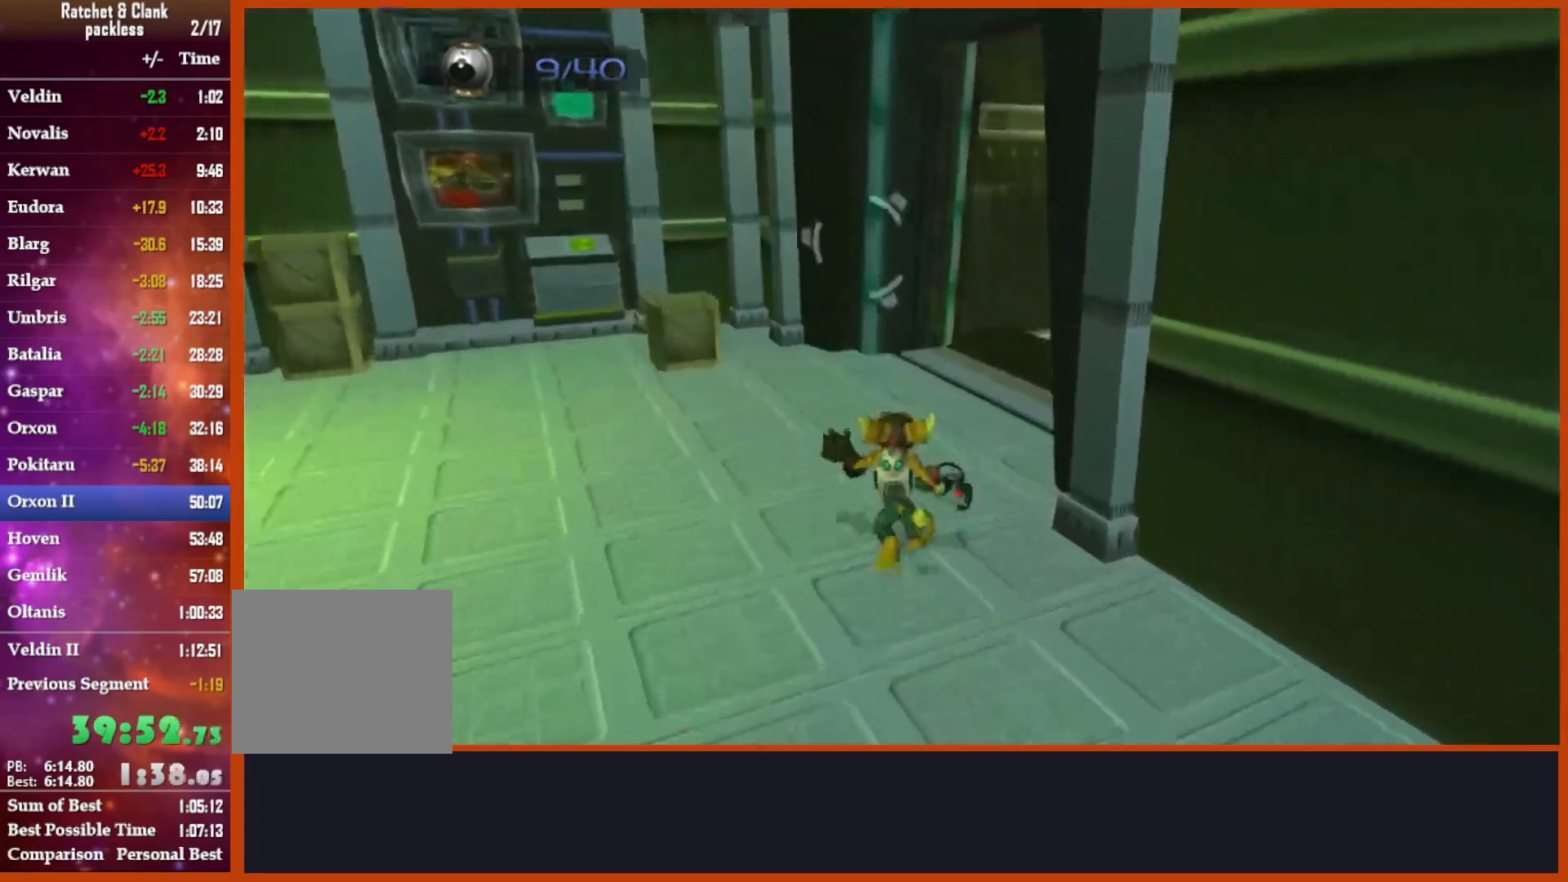
{"buttons": [], "left_stick": "up", "right_stick": "down-right", "events": [[133, "CROSS", "down"], [350, "CROSS", "up"]]}
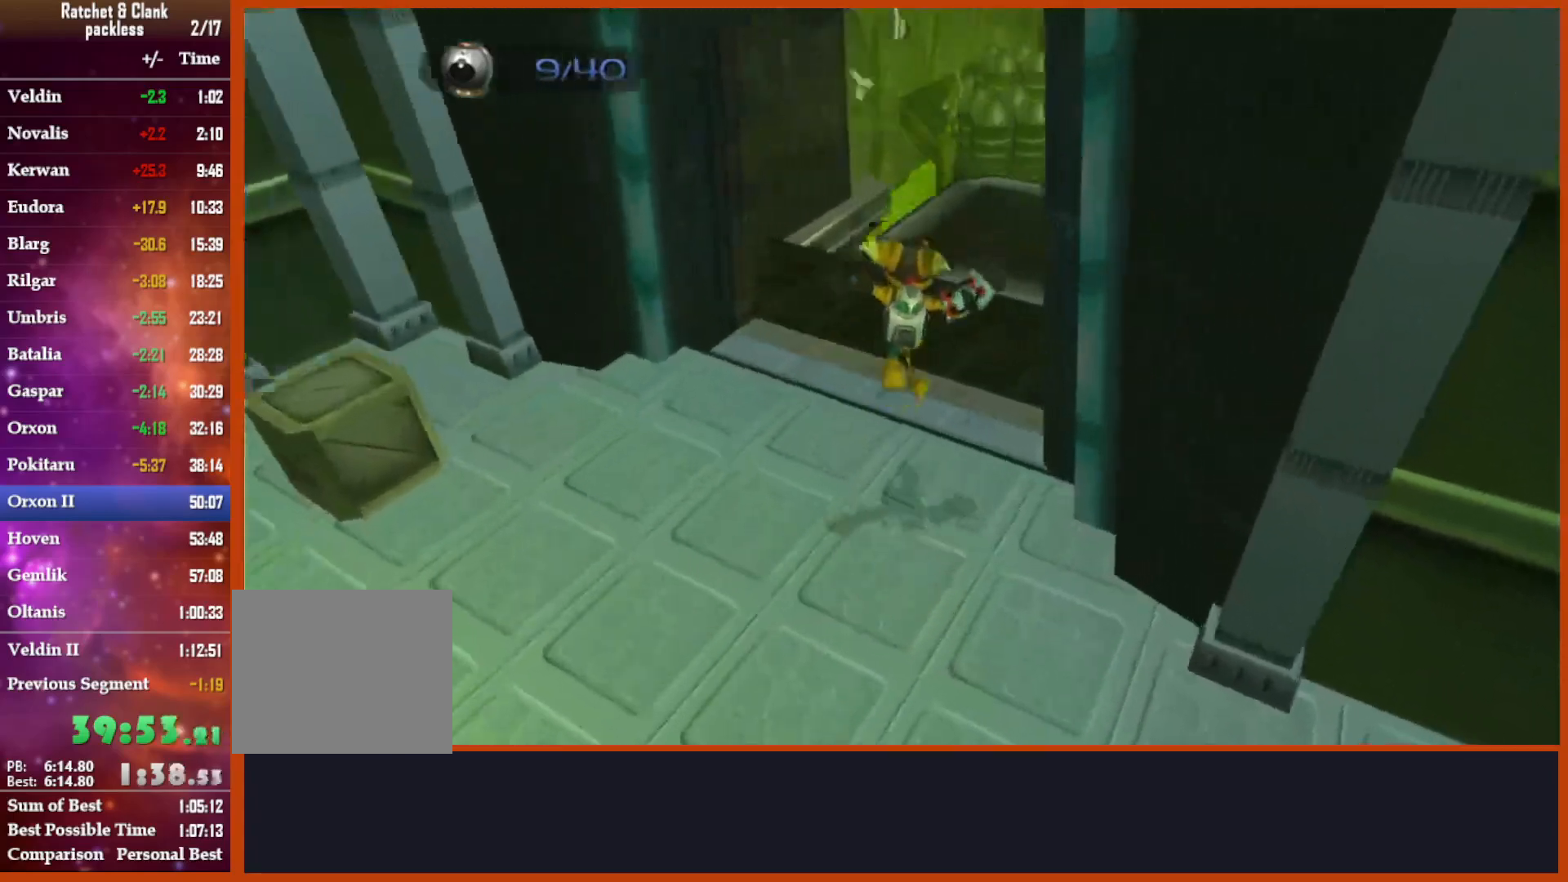
{"buttons": [], "left_stick": "up", "right_stick": "down", "events": [[283, "CROSS", "down"], [383, "R2", "down"], [433, "right_stick", "down"], [467, "R2", "up"], [500, "CROSS", "up"]]}
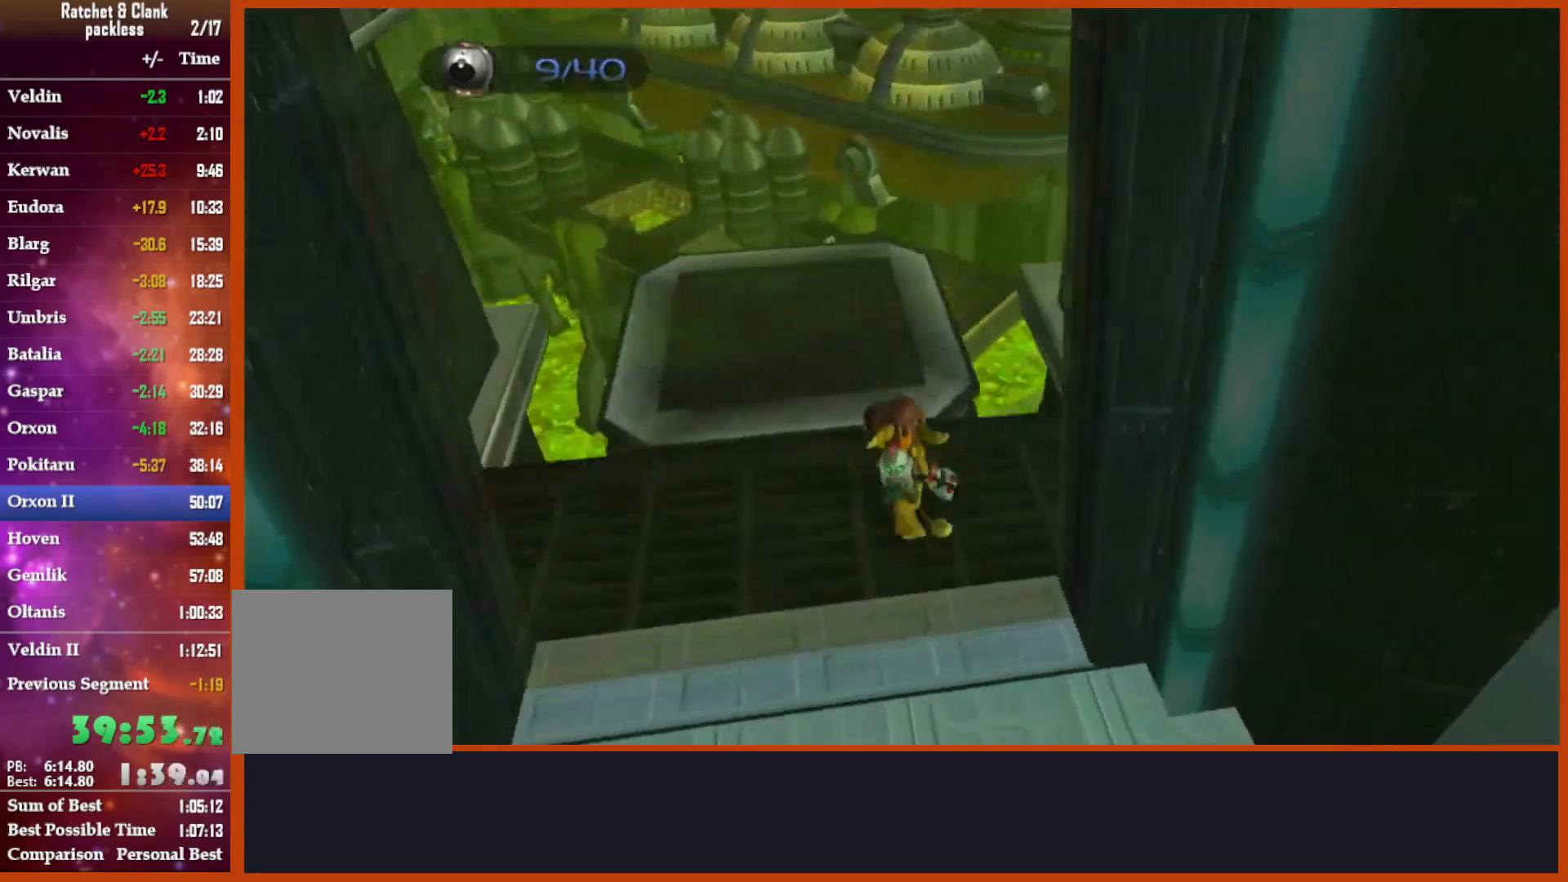
{"buttons": [], "left_stick": "up-right", "right_stick": "down", "events": [[467, "left_stick", "up-right"]]}
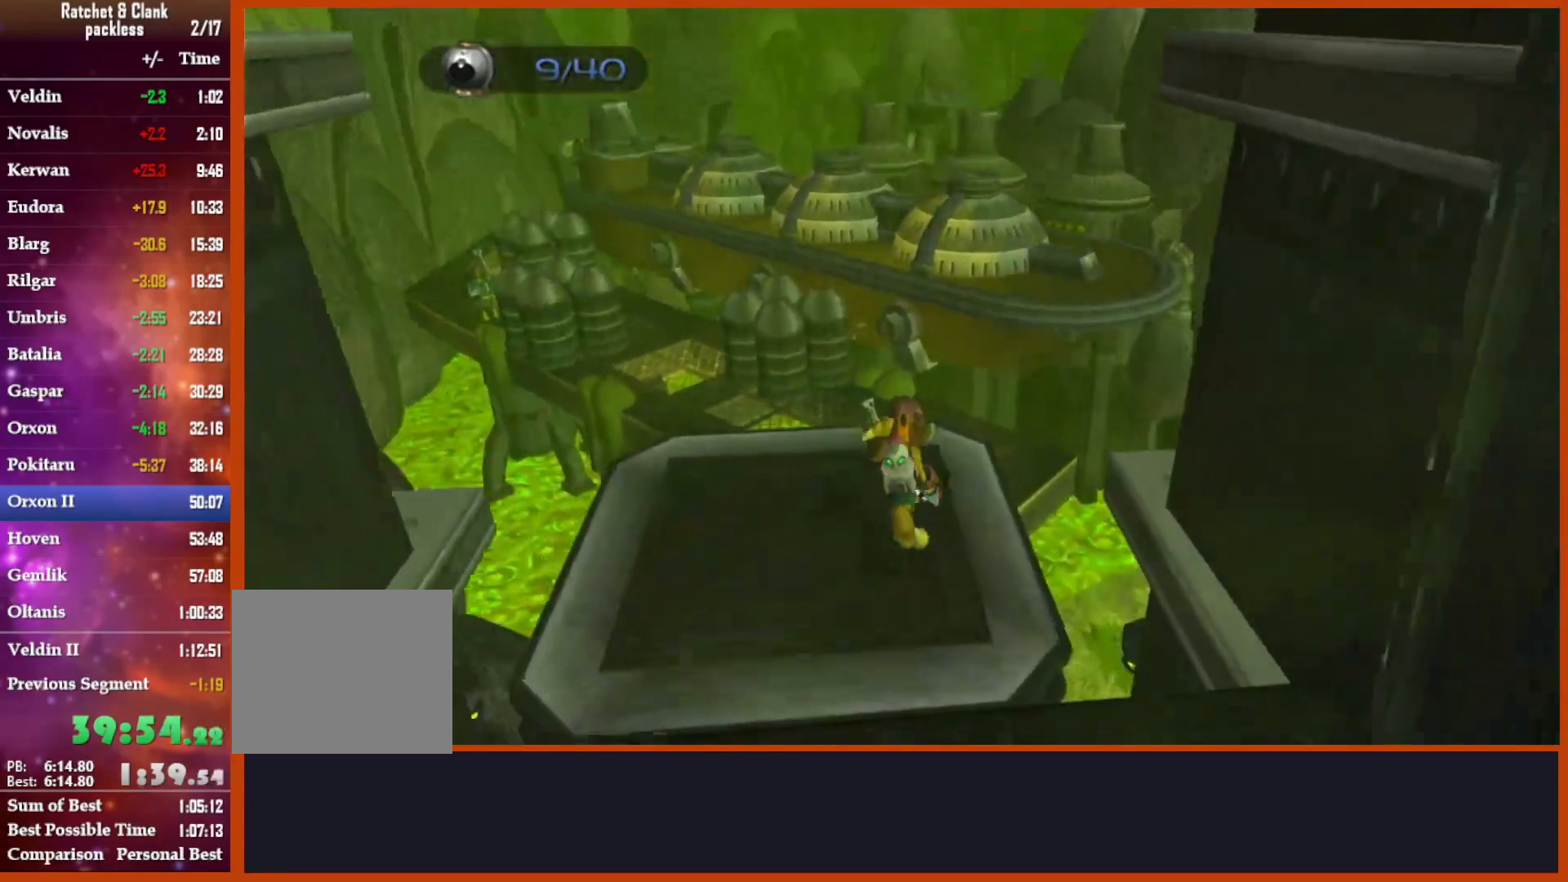
{"buttons": [], "left_stick": "up-right", "right_stick": "down"}